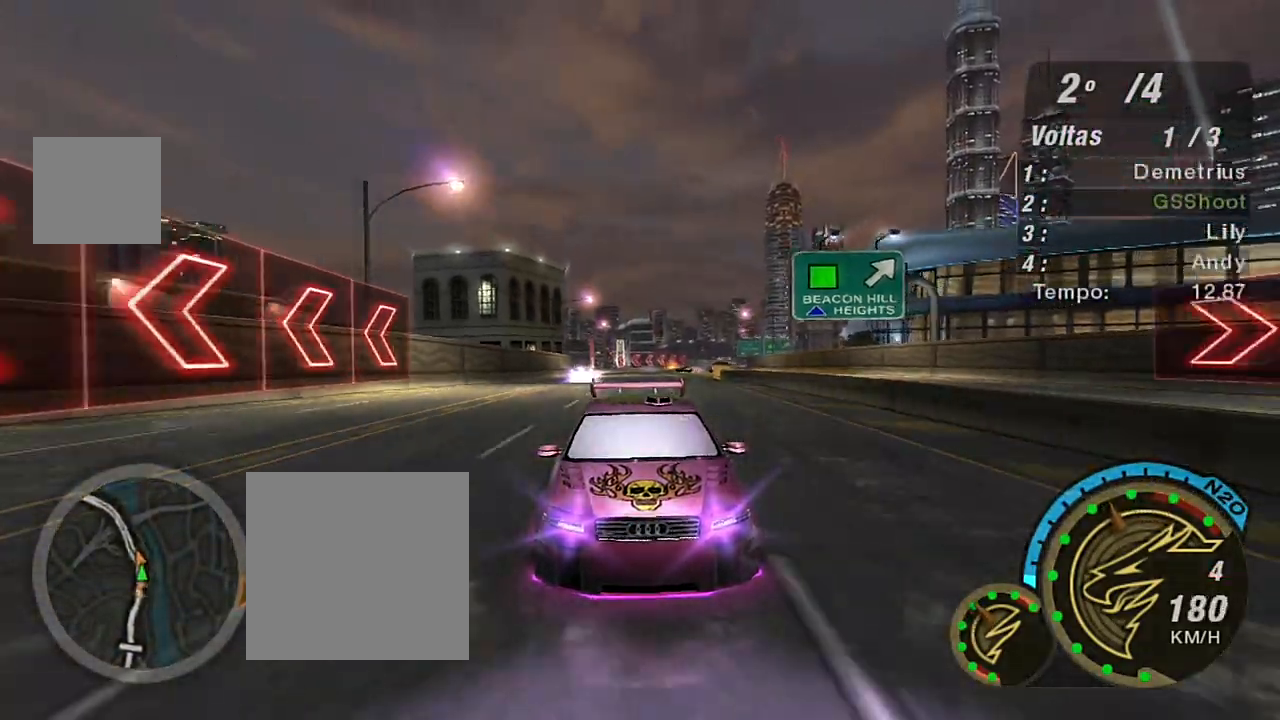
Gameplay with a controller (Xbox layout); each line is a JSON object with the inputs held at the frame after it. "events" lists button and stick changes between this image and that frame as [ms after this image, input, new state], when the widget could be followed in between.
{"buttons": ["R2"], "left_stick": "up-left", "right_stick": "center", "events": [[134, "R3", "up"], [167, "left_stick", "left"], [267, "left_stick", "center"], [434, "left_stick", "up-left"]]}
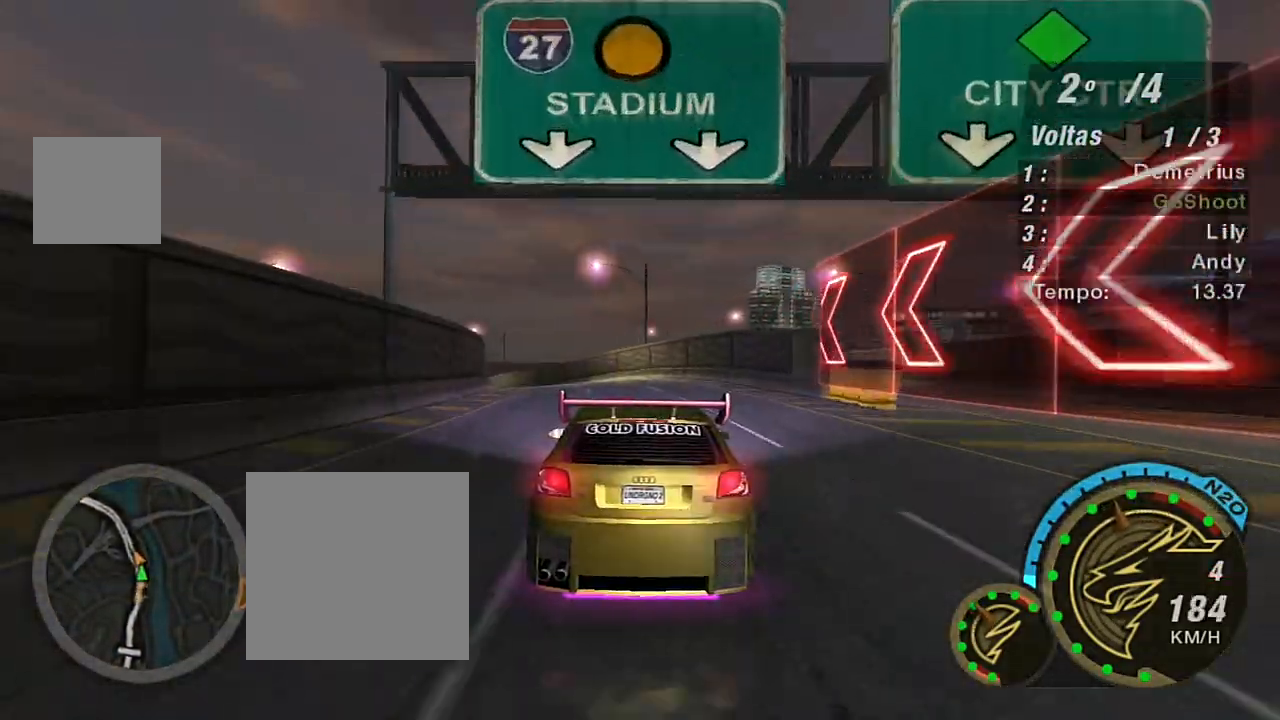
{"buttons": ["R2"], "left_stick": "left", "right_stick": "center", "events": [[100, "left_stick", "center"], [166, "left_stick", "left"]]}
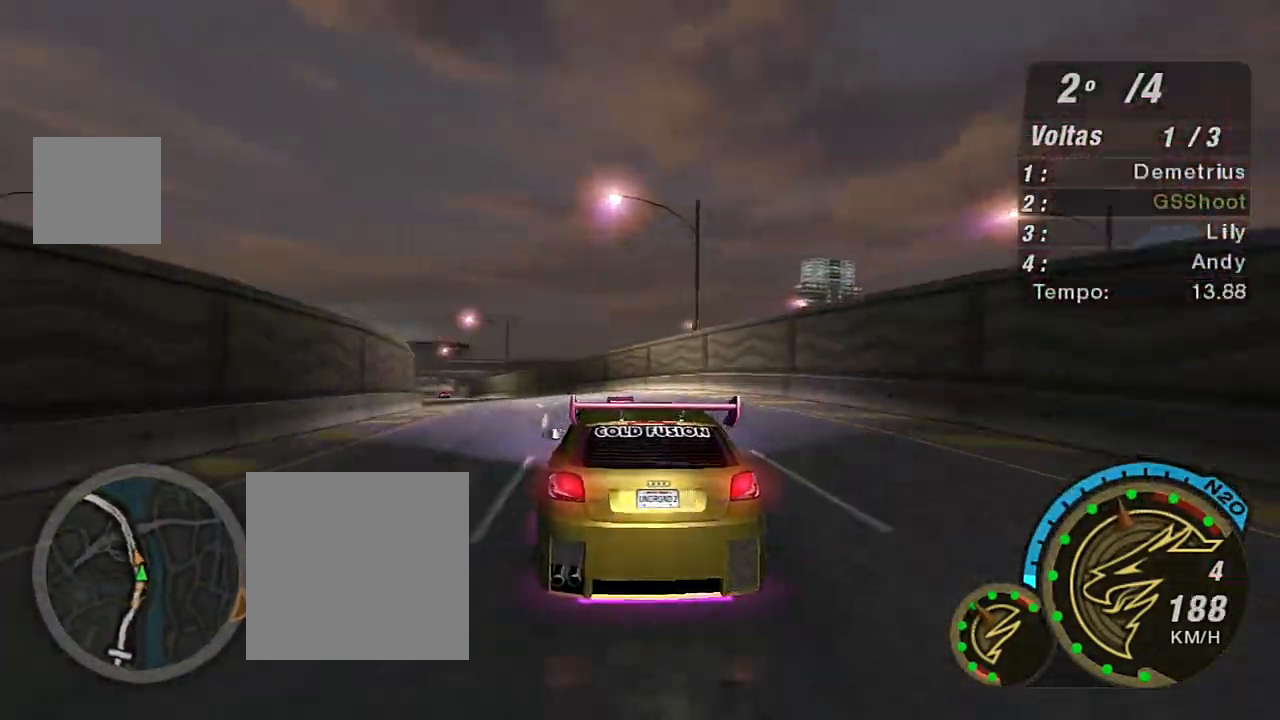
{"buttons": ["R2"], "left_stick": "left", "right_stick": "center", "events": []}
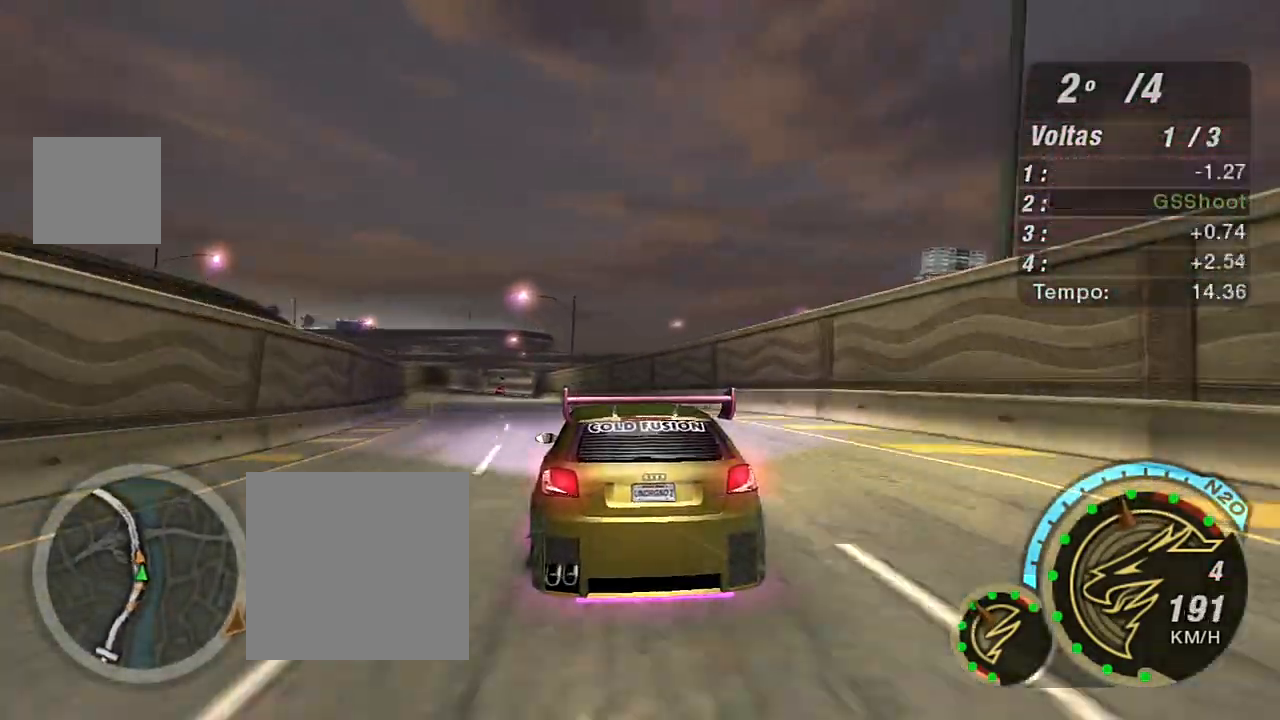
{"buttons": ["R2"], "left_stick": "left", "right_stick": "center", "events": [[233, "left_stick", "center"], [367, "left_stick", "left"]]}
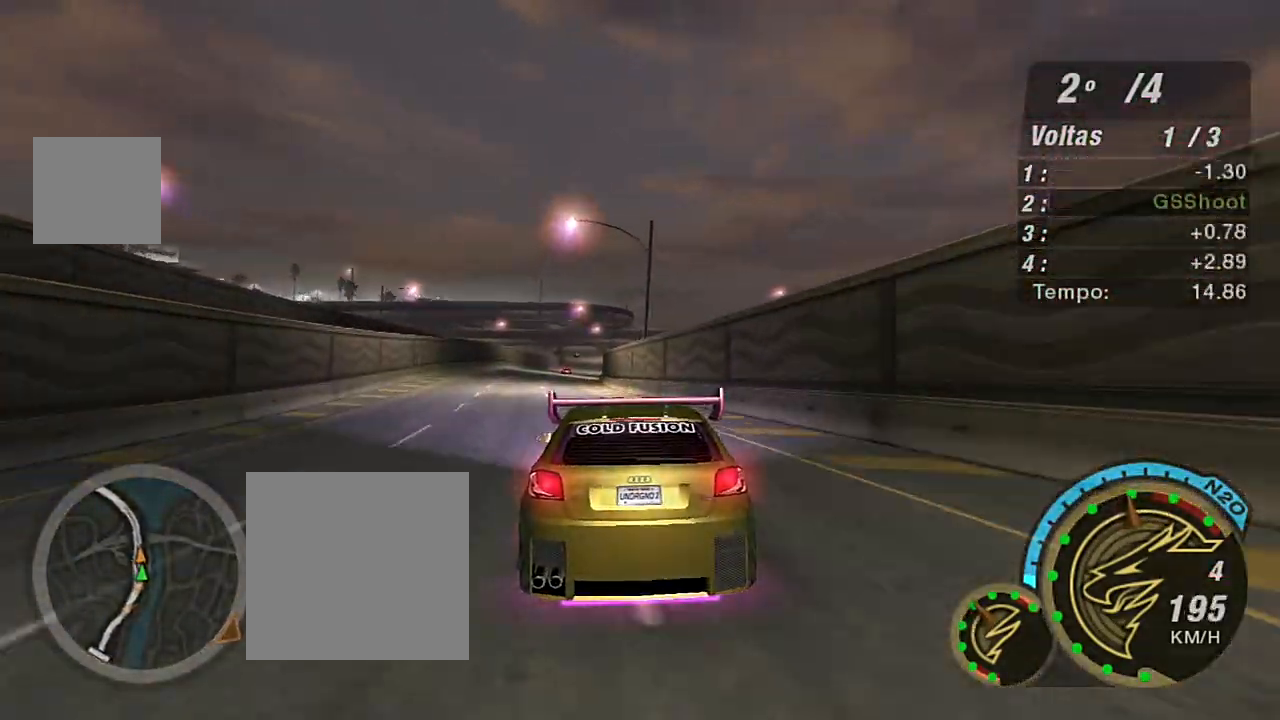
{"buttons": ["R2"], "left_stick": "center", "right_stick": "center", "events": [[100, "left_stick", "center"], [200, "left_stick", "left"], [267, "left_stick", "up-left"], [467, "left_stick", "center"]]}
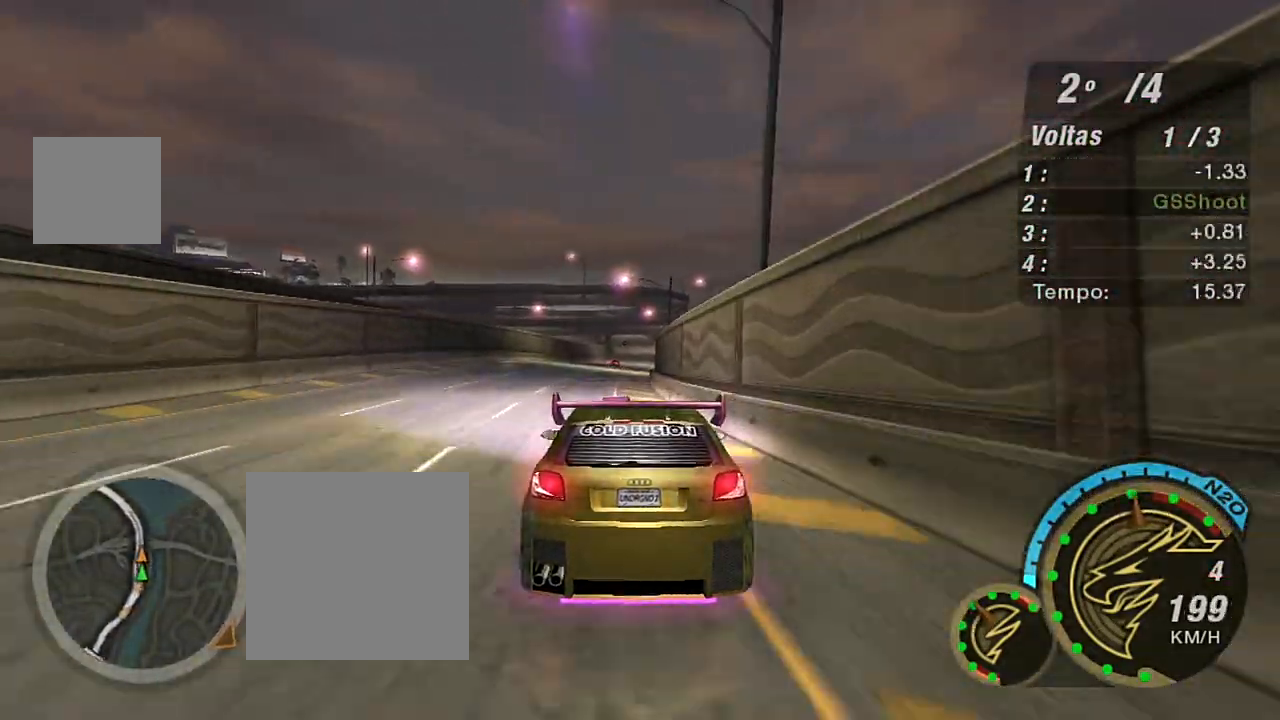
{"buttons": ["R2"], "left_stick": "center", "right_stick": "center", "events": []}
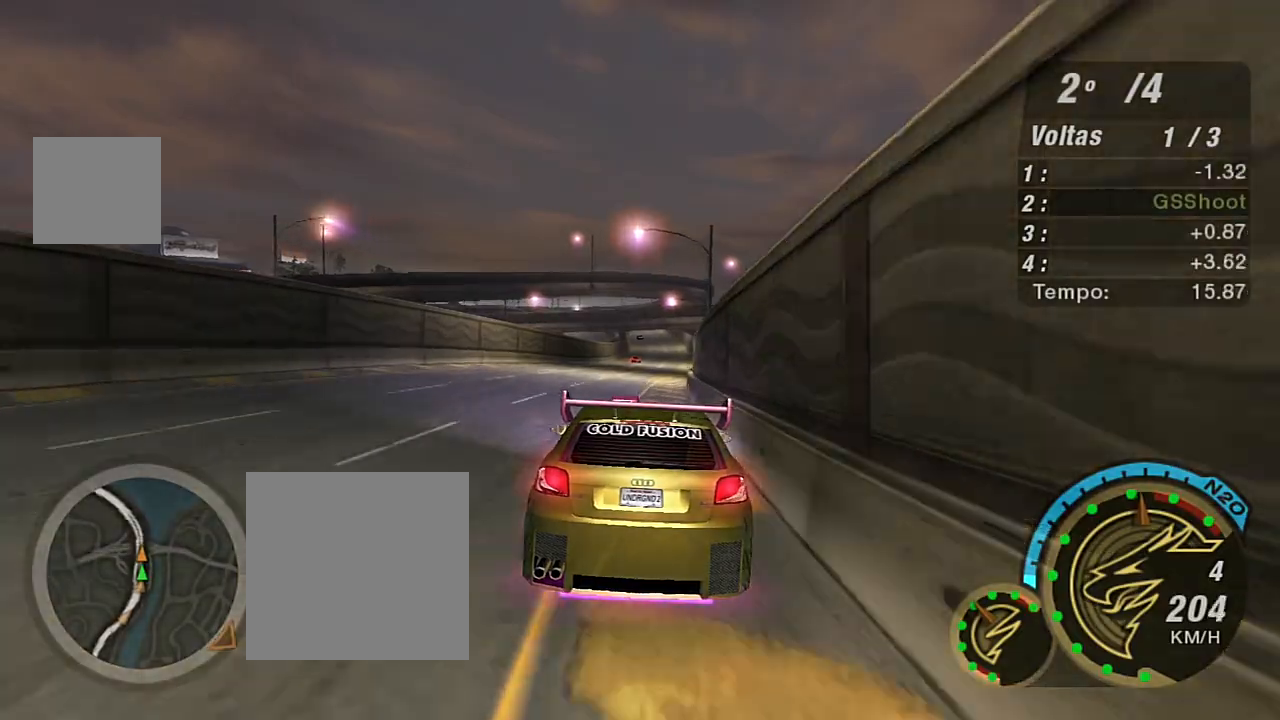
{"buttons": ["R2"], "left_stick": "up-right", "right_stick": "center", "events": [[100, "left_stick", "up-right"]]}
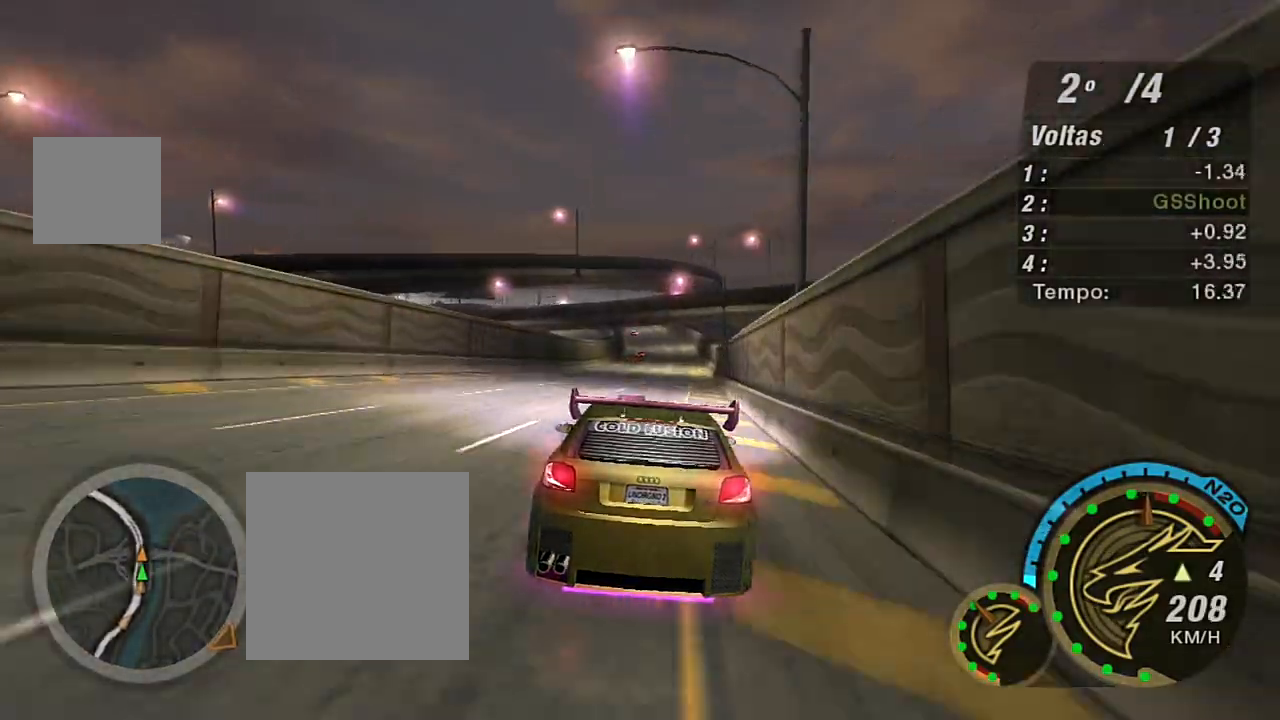
{"buttons": ["R2"], "left_stick": "center", "right_stick": "center", "events": [[66, "left_stick", "center"], [267, "left_stick", "up-right"], [500, "left_stick", "center"]]}
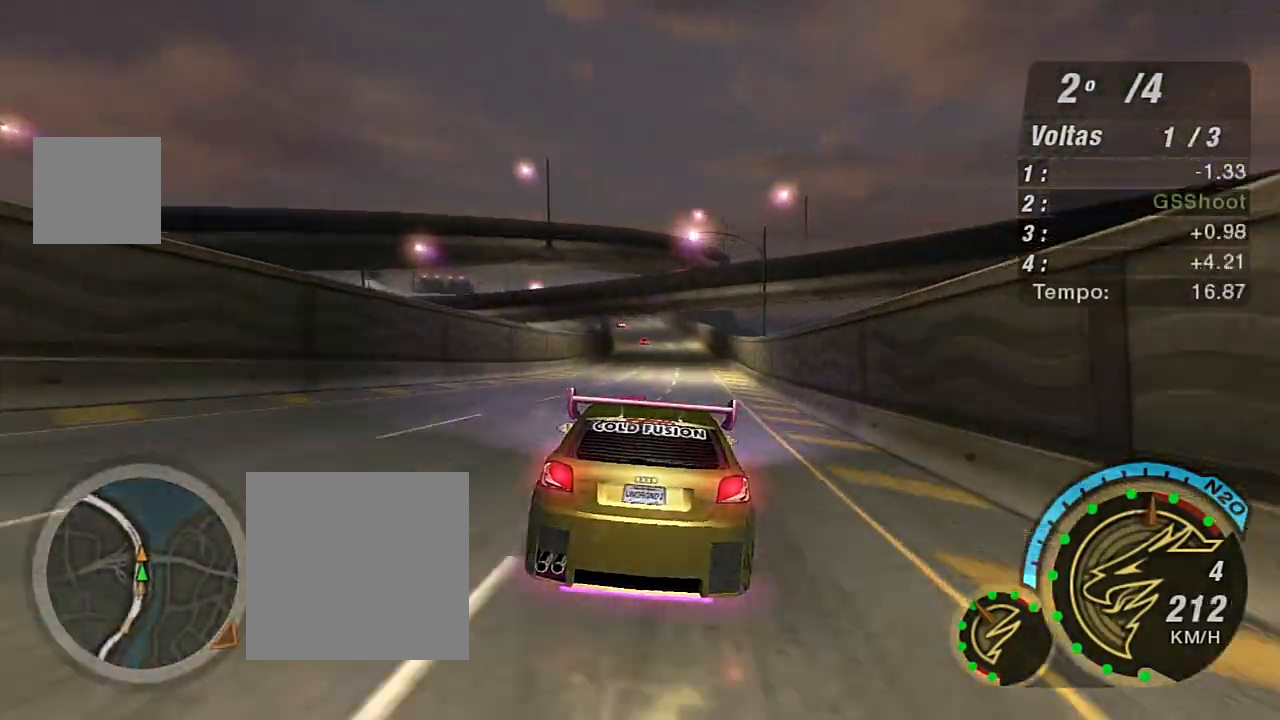
{"buttons": ["R1", "R2"], "left_stick": "up-right", "right_stick": "center", "events": [[434, "R1", "down"], [467, "left_stick", "up-right"]]}
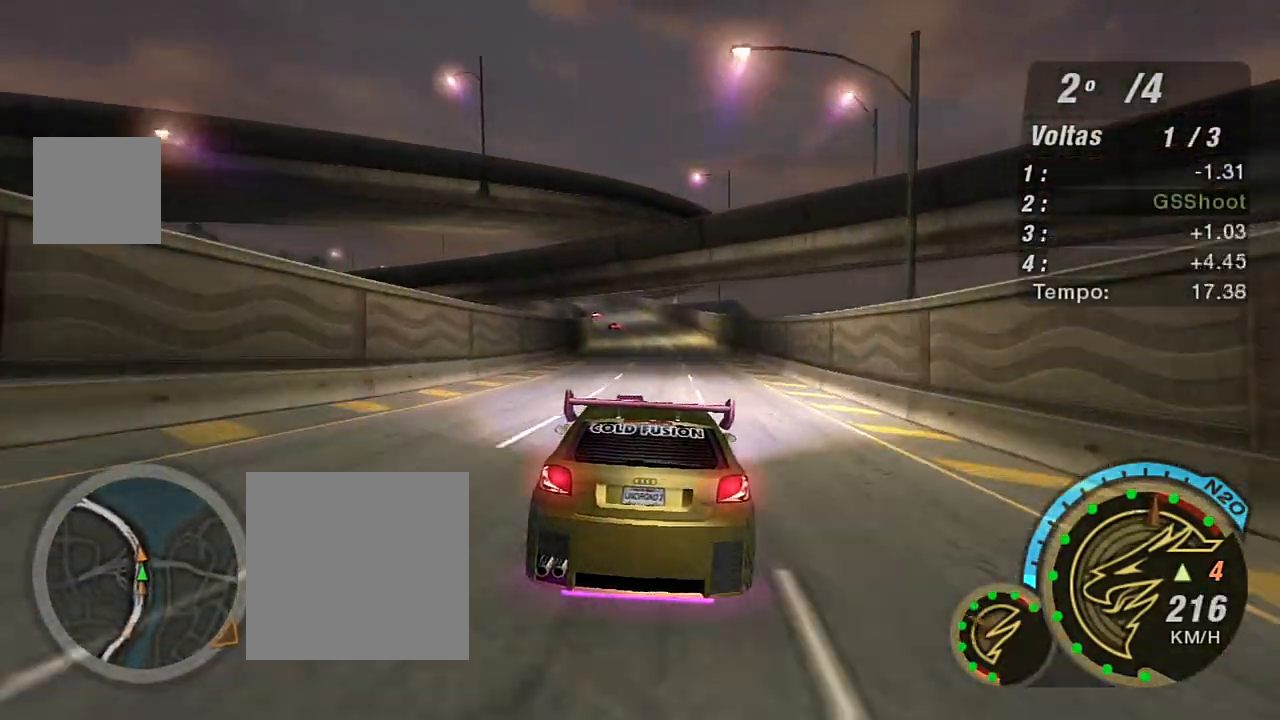
{"buttons": ["R2"], "left_stick": "center", "right_stick": "center", "events": [[66, "R1", "up"], [166, "left_stick", "center"]]}
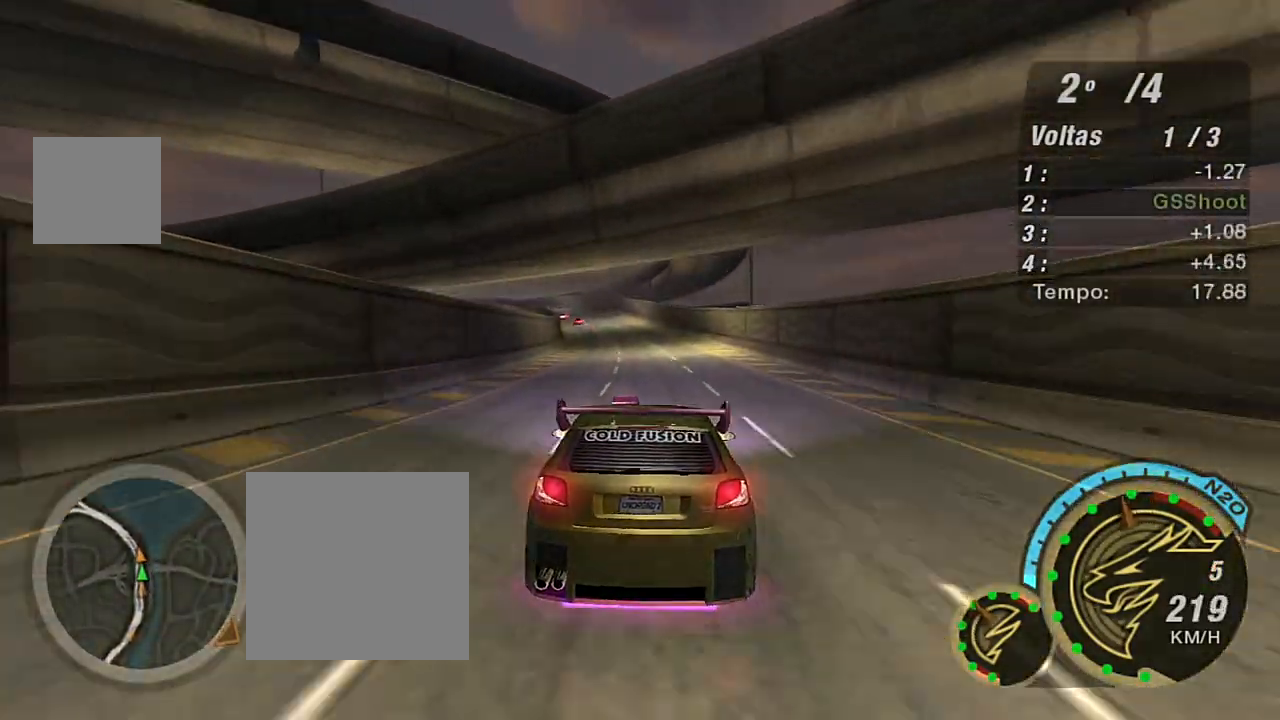
{"buttons": ["R2"], "left_stick": "left", "right_stick": "center", "events": [[34, "left_stick", "left"], [234, "left_stick", "center"], [334, "left_stick", "left"]]}
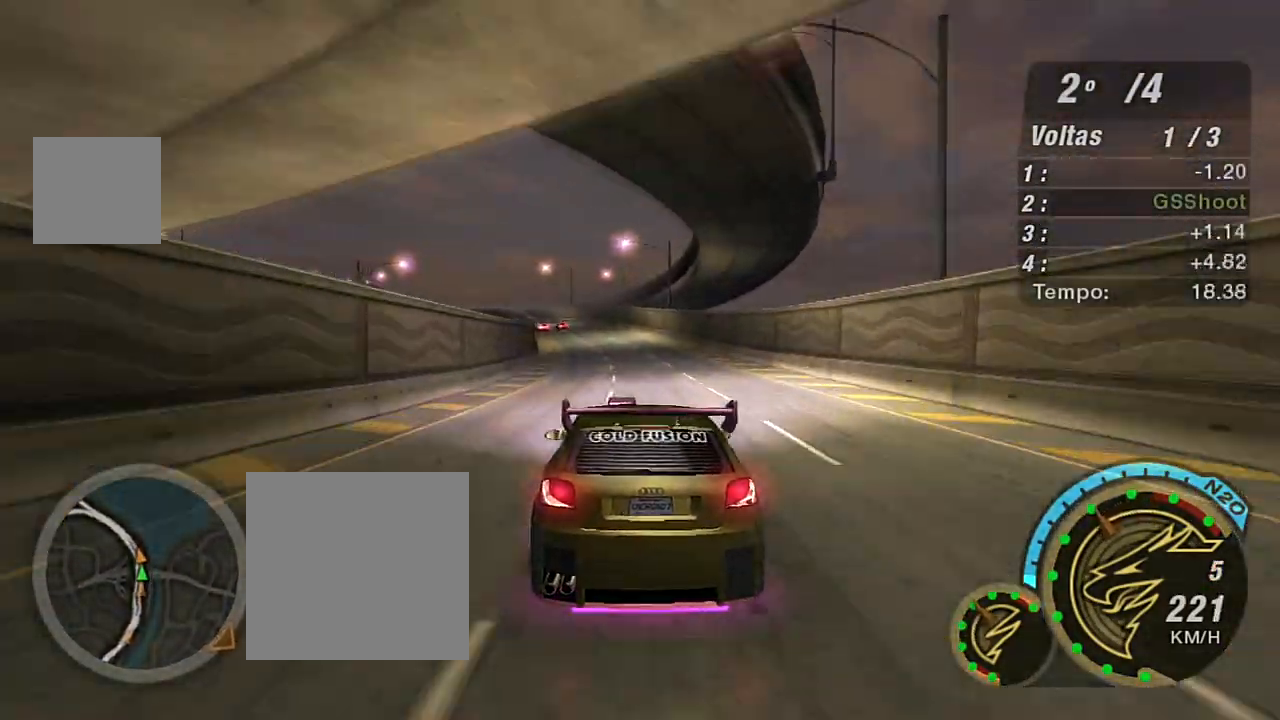
{"buttons": ["R2"], "left_stick": "center", "right_stick": "center", "events": [[33, "left_stick", "center"], [166, "left_stick", "left"], [367, "left_stick", "center"]]}
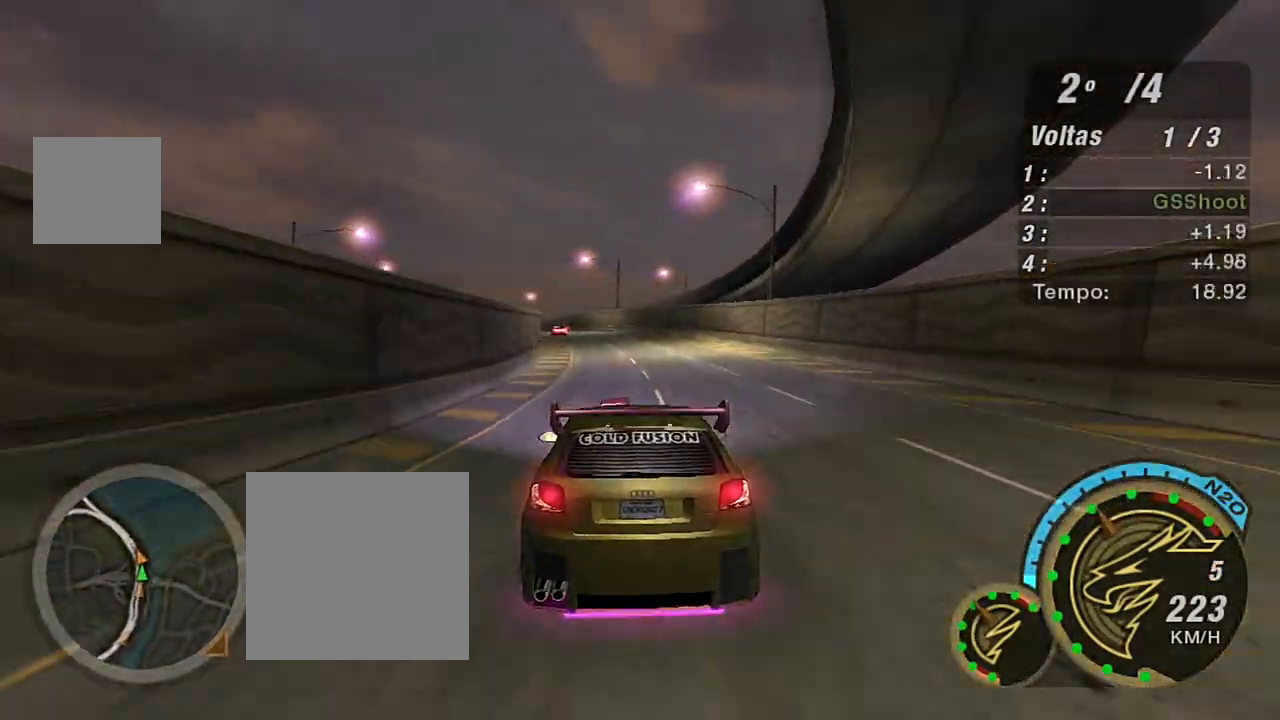
{"buttons": ["R2"], "left_stick": "left", "right_stick": "center", "events": [[100, "left_stick", "left"], [267, "left_stick", "center"], [501, "left_stick", "left"]]}
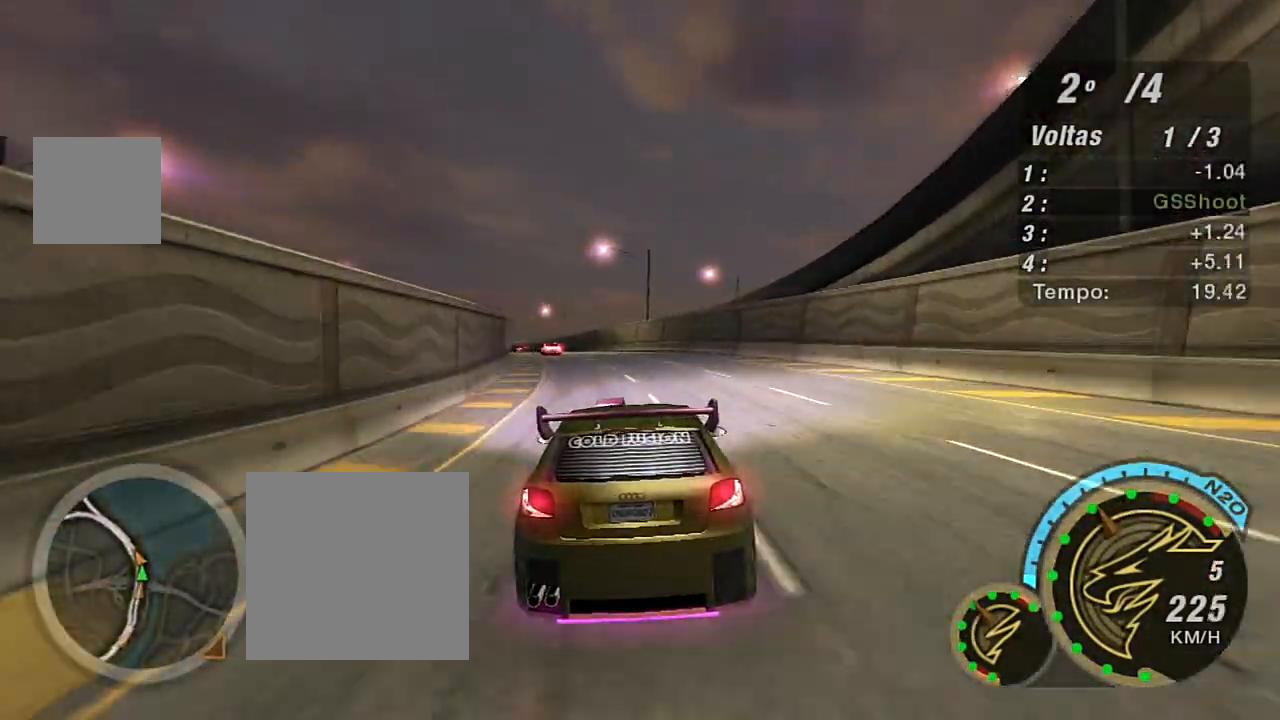
{"buttons": ["R2"], "left_stick": "center", "right_stick": "center", "events": [[133, "left_stick", "center"], [267, "left_stick", "left"], [433, "left_stick", "center"]]}
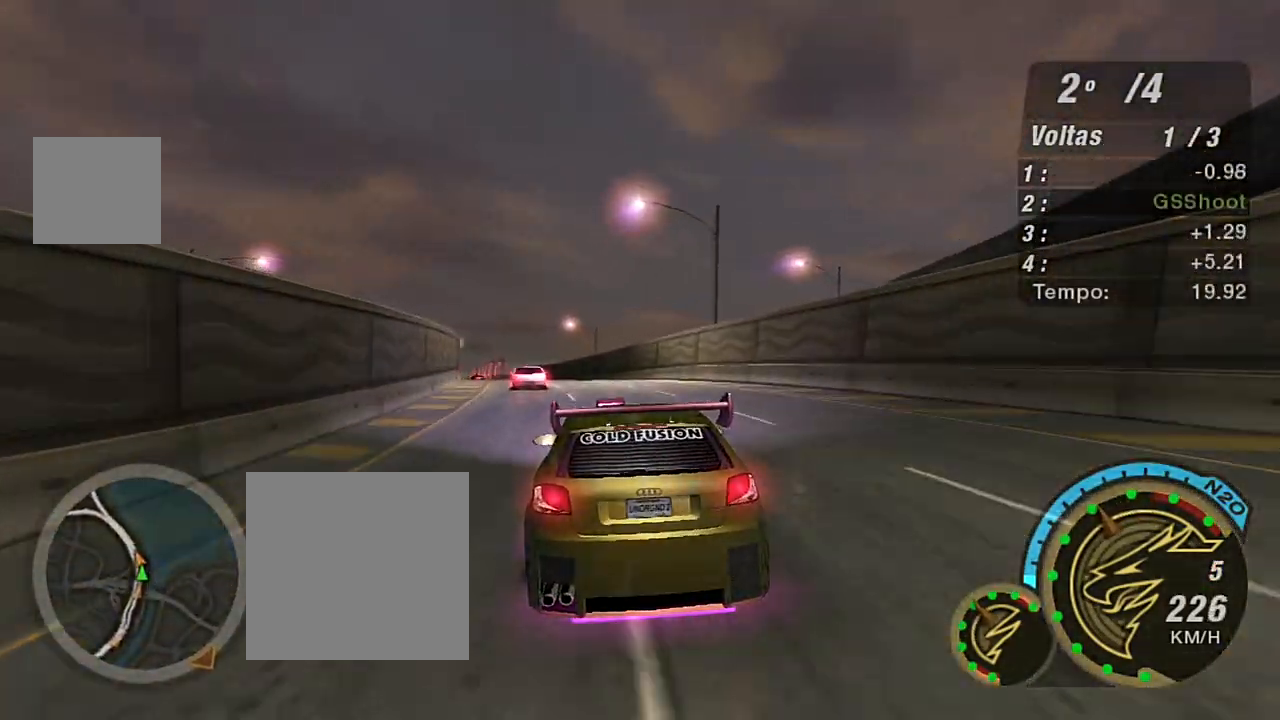
{"buttons": ["R2"], "left_stick": "down-left", "right_stick": "center", "events": [[67, "left_stick", "left"], [134, "left_stick", "down-left"]]}
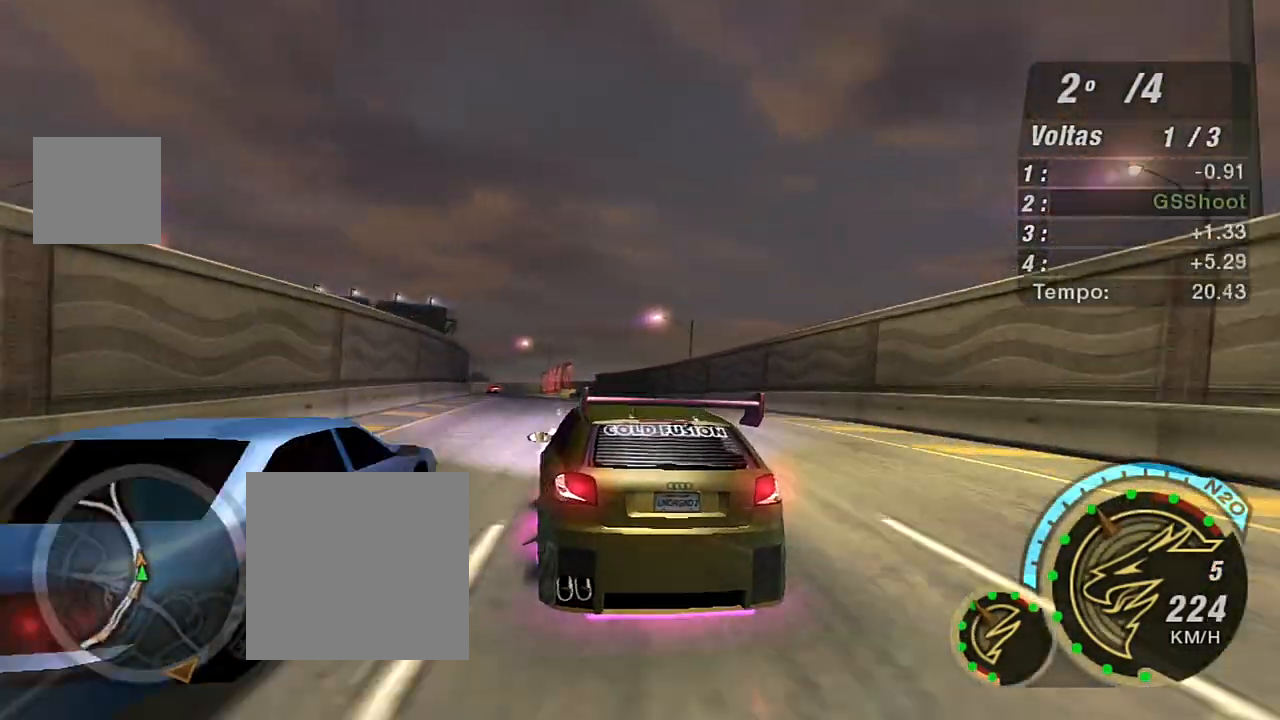
{"buttons": ["R2"], "left_stick": "center", "right_stick": "center", "events": [[66, "left_stick", "center"], [300, "left_stick", "right"], [500, "left_stick", "center"]]}
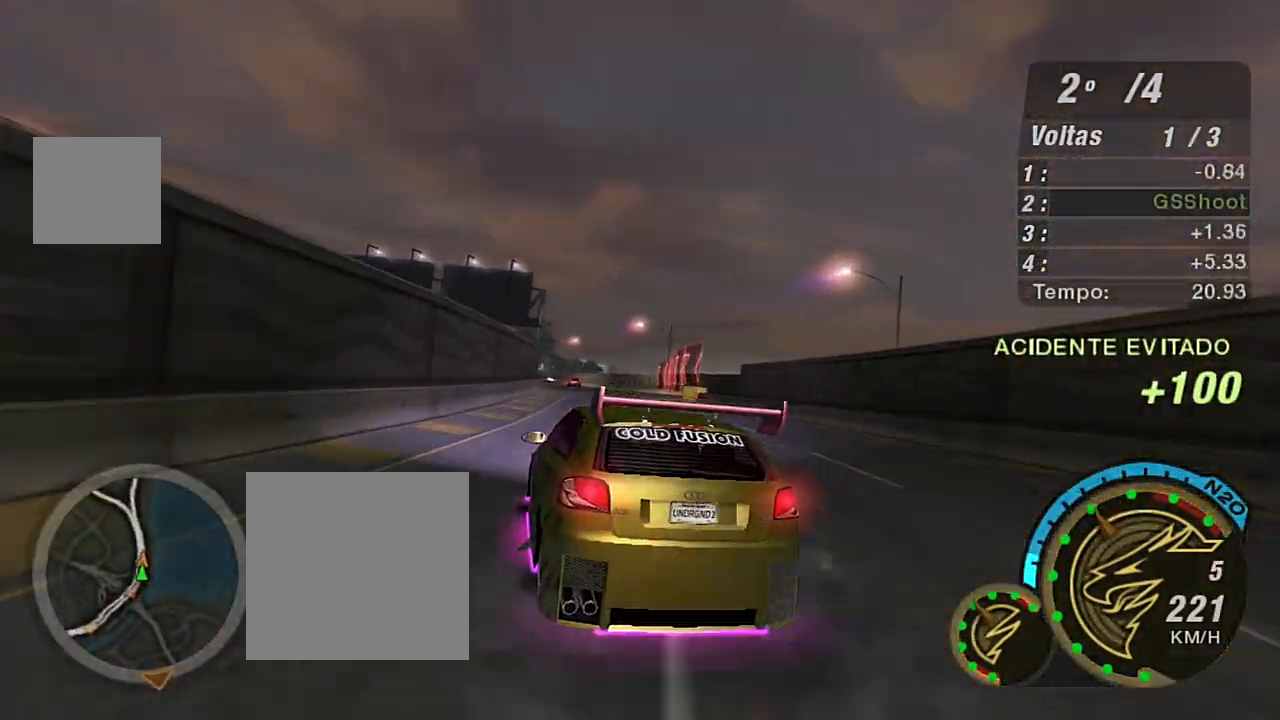
{"buttons": ["R2"], "left_stick": "right", "right_stick": "center", "events": [[200, "left_stick", "right"]]}
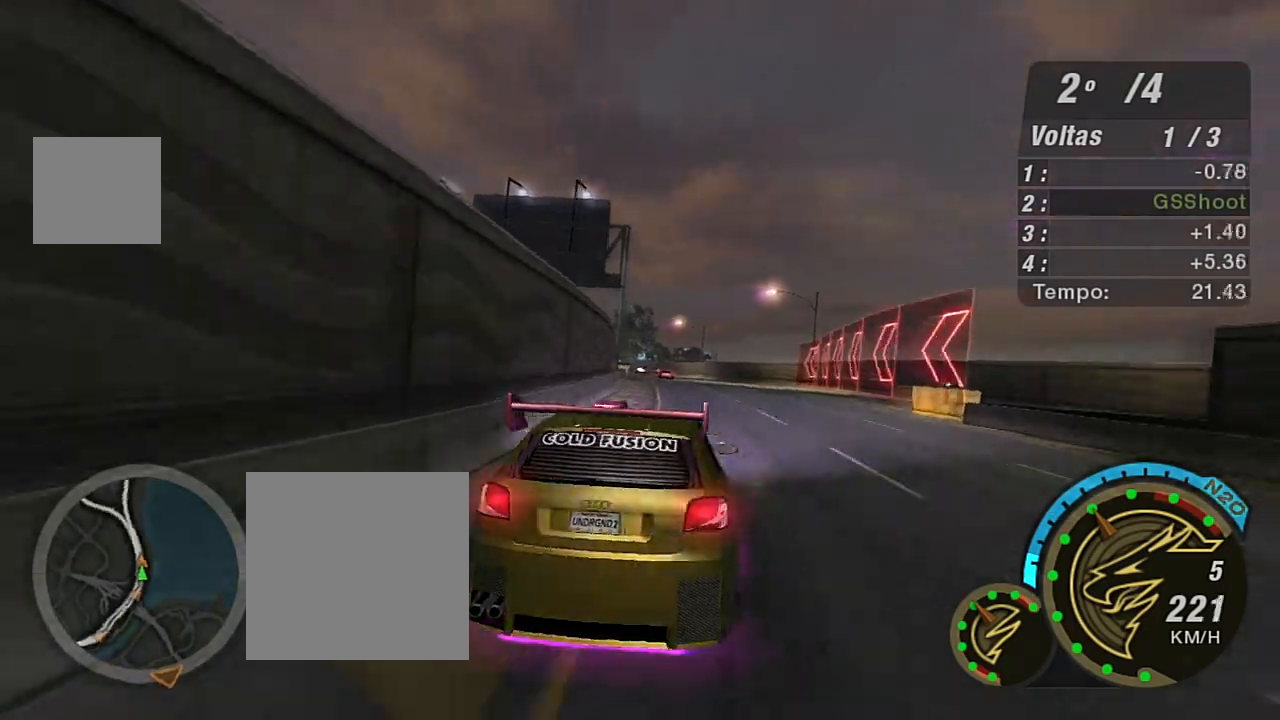
{"buttons": ["R2"], "left_stick": "center", "right_stick": "center", "events": [[100, "left_stick", "down-left"], [500, "left_stick", "center"]]}
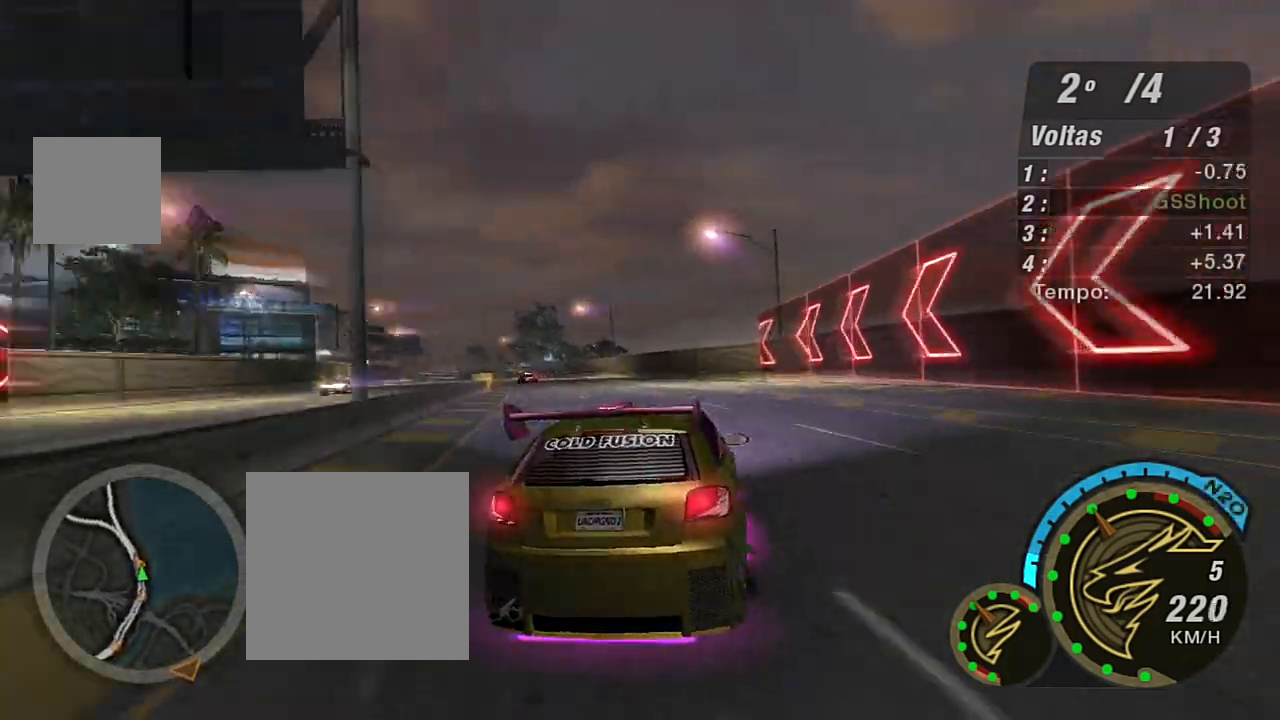
{"buttons": ["R2"], "left_stick": "down-left", "right_stick": "center", "events": [[167, "left_stick", "left"], [234, "left_stick", "down-left"]]}
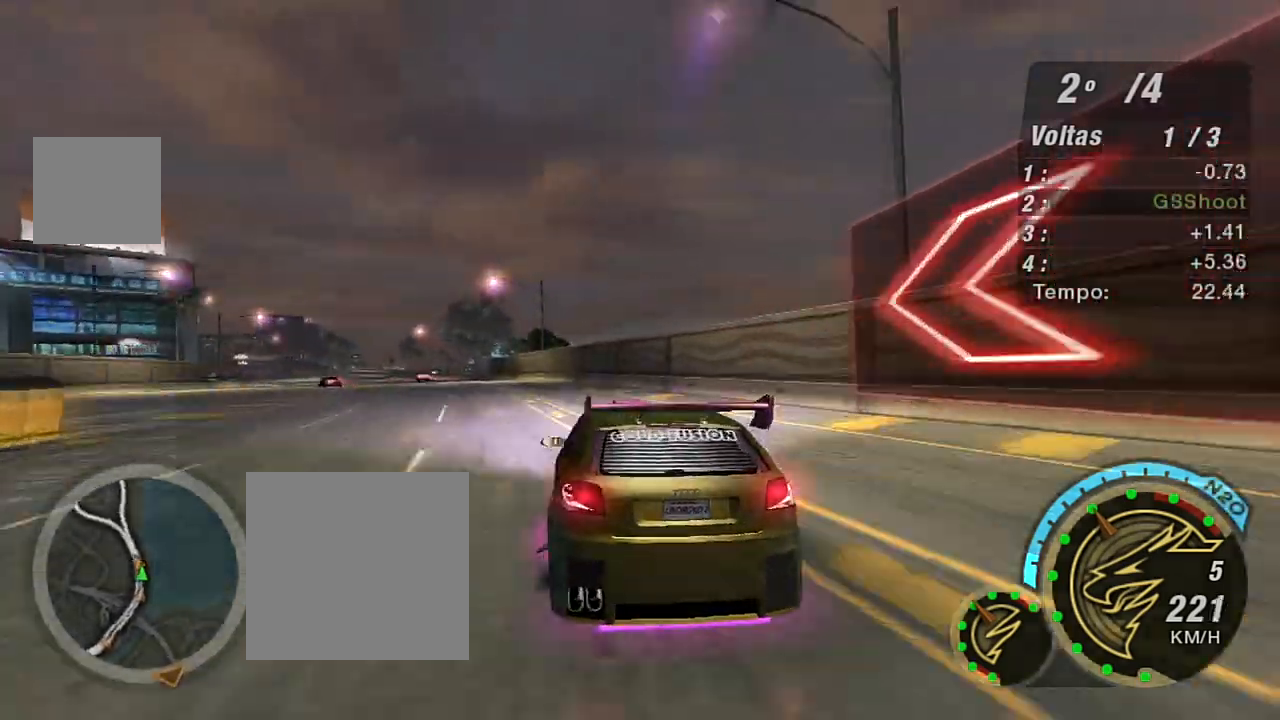
{"buttons": ["R2"], "left_stick": "down-left", "right_stick": "center", "events": [[166, "left_stick", "center"], [233, "left_stick", "down-left"]]}
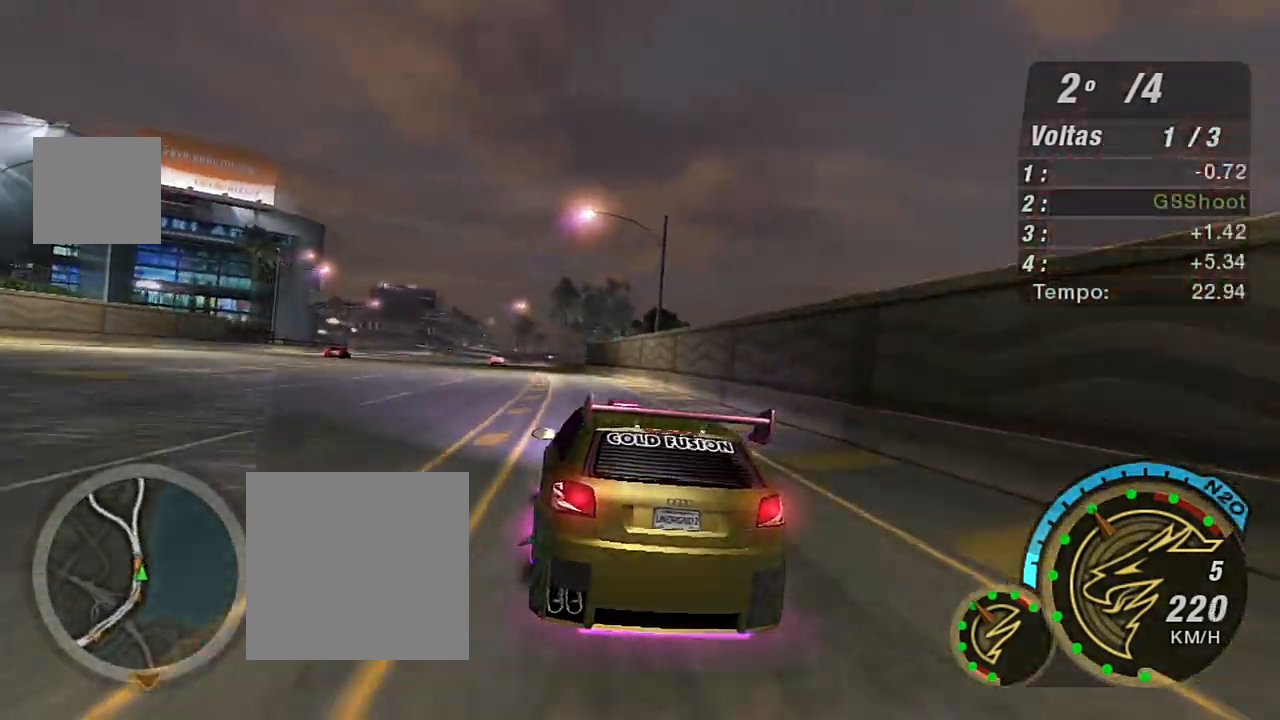
{"buttons": ["R2"], "left_stick": "center", "right_stick": "center", "events": [[501, "left_stick", "center"]]}
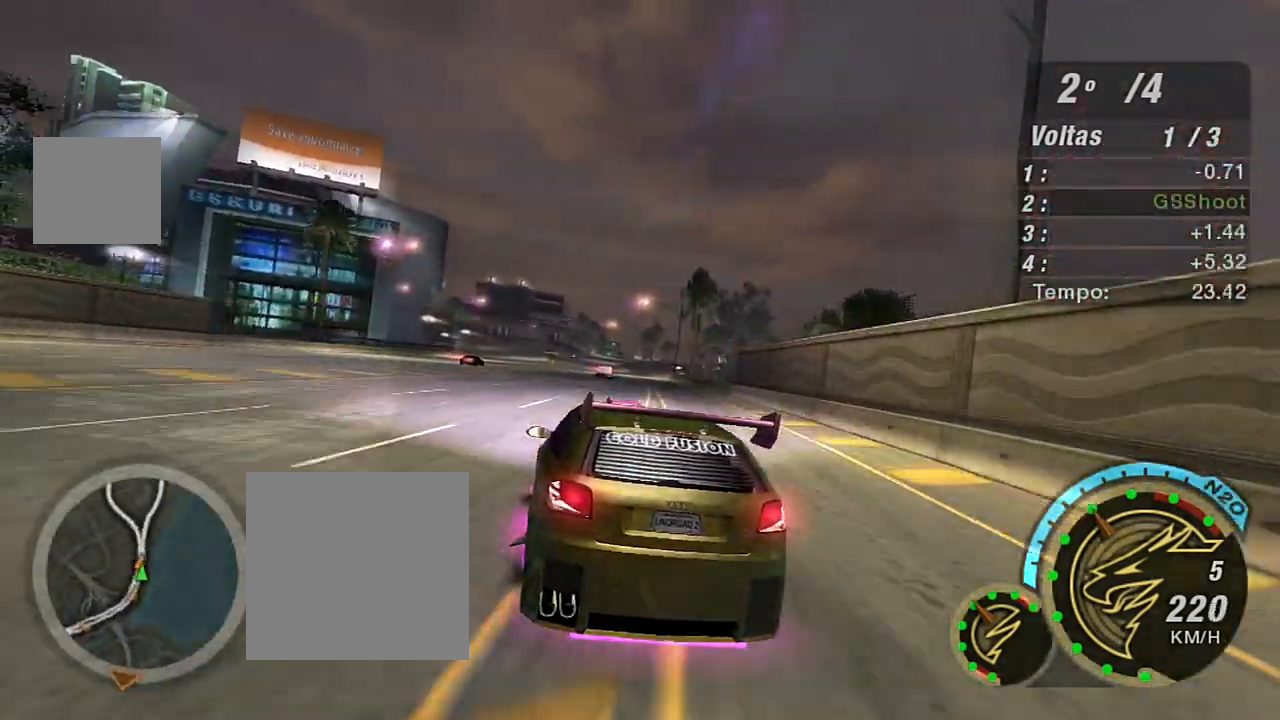
{"buttons": ["R2"], "left_stick": "center", "right_stick": "center", "events": [[233, "left_stick", "left"], [433, "left_stick", "center"]]}
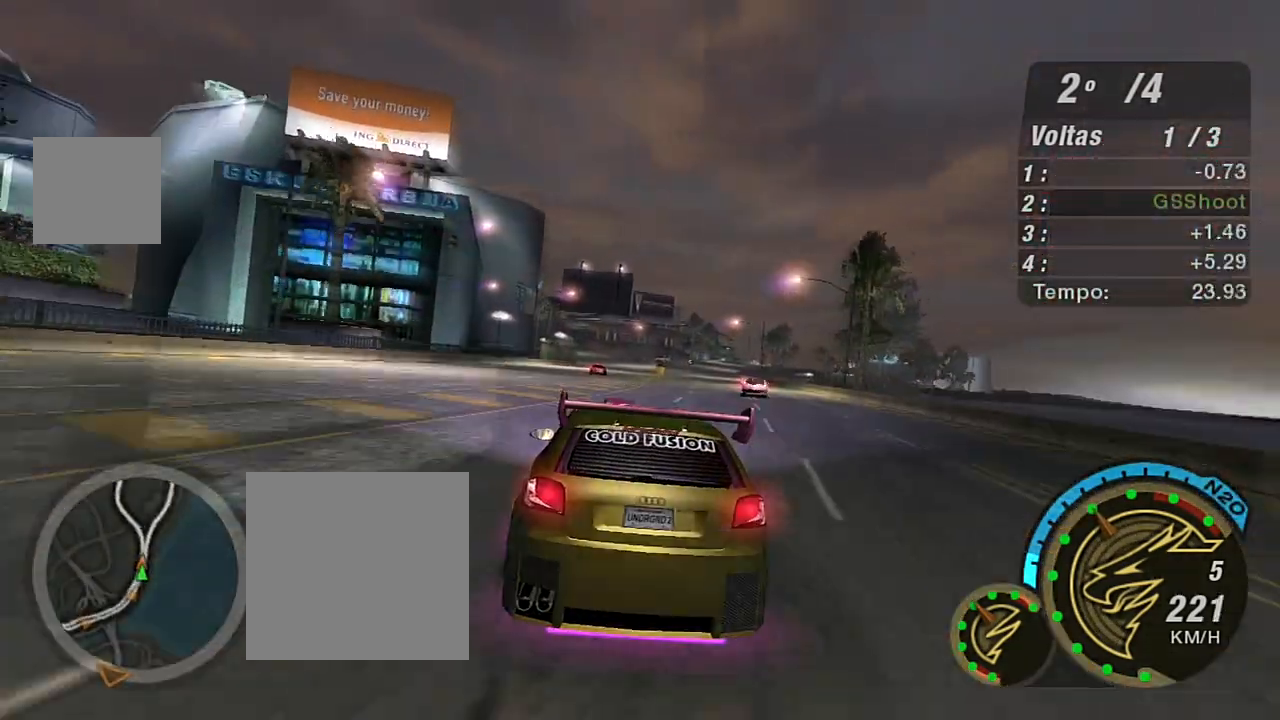
{"buttons": ["R2"], "left_stick": "center", "right_stick": "center", "events": [[367, "left_stick", "right"], [501, "left_stick", "center"]]}
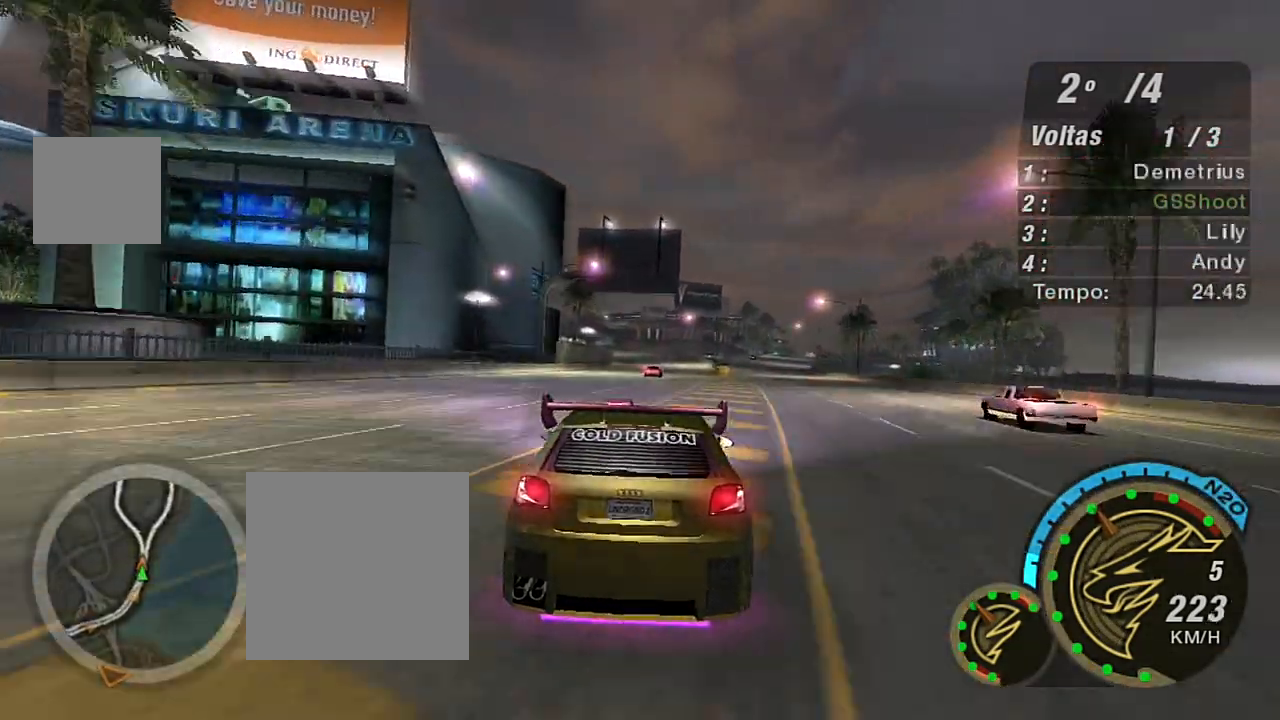
{"buttons": ["R2"], "left_stick": "center", "right_stick": "center", "events": []}
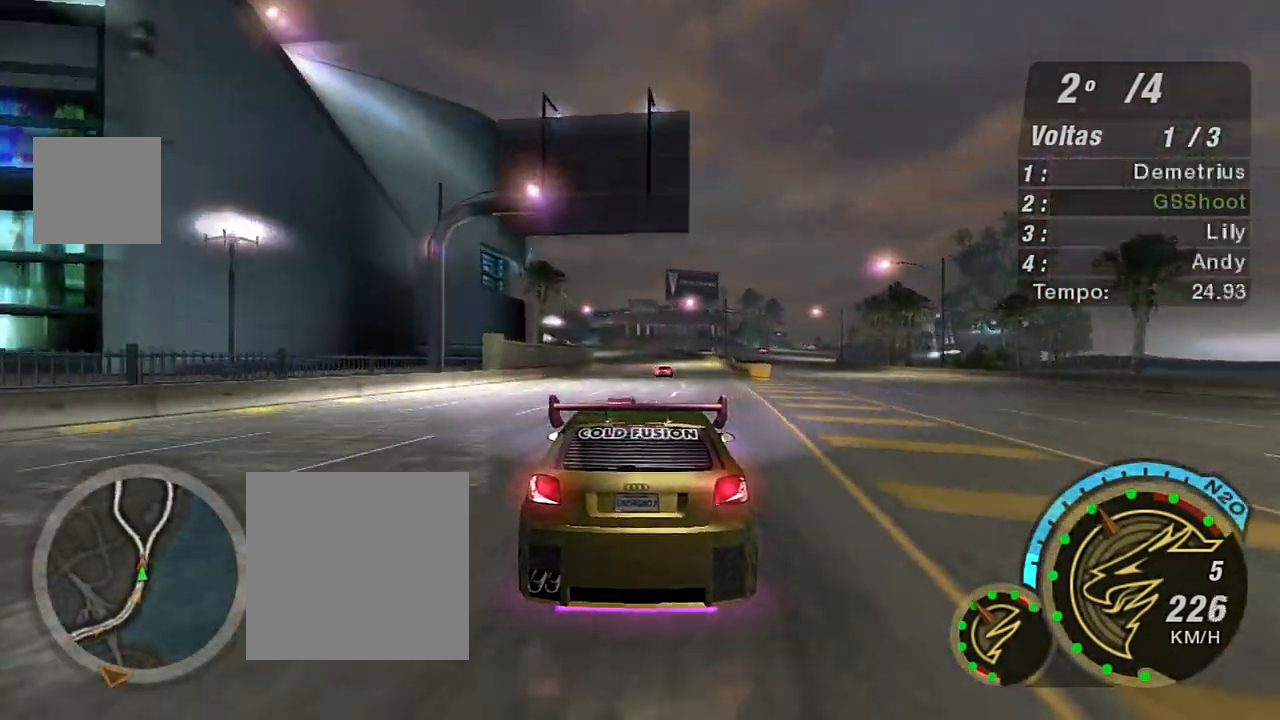
{"buttons": ["R2"], "left_stick": "center", "right_stick": "center", "events": []}
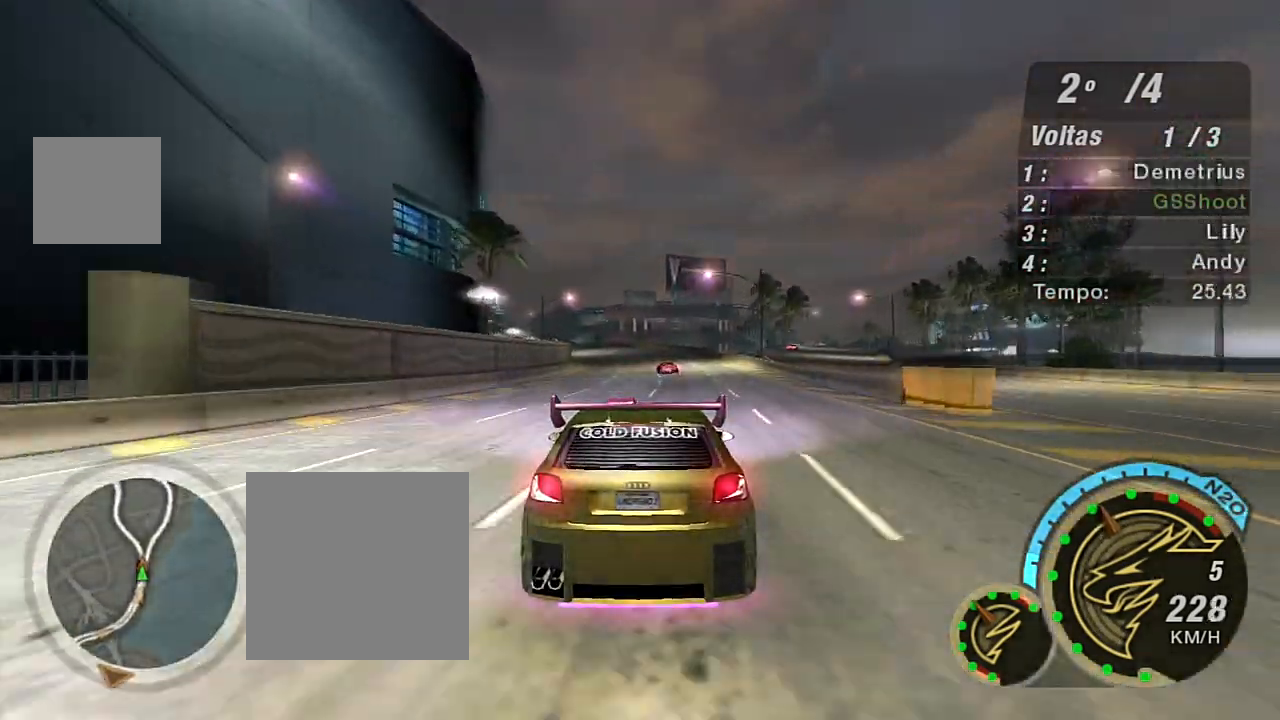
{"buttons": ["R2"], "left_stick": "left", "right_stick": "center", "events": [[367, "left_stick", "left"]]}
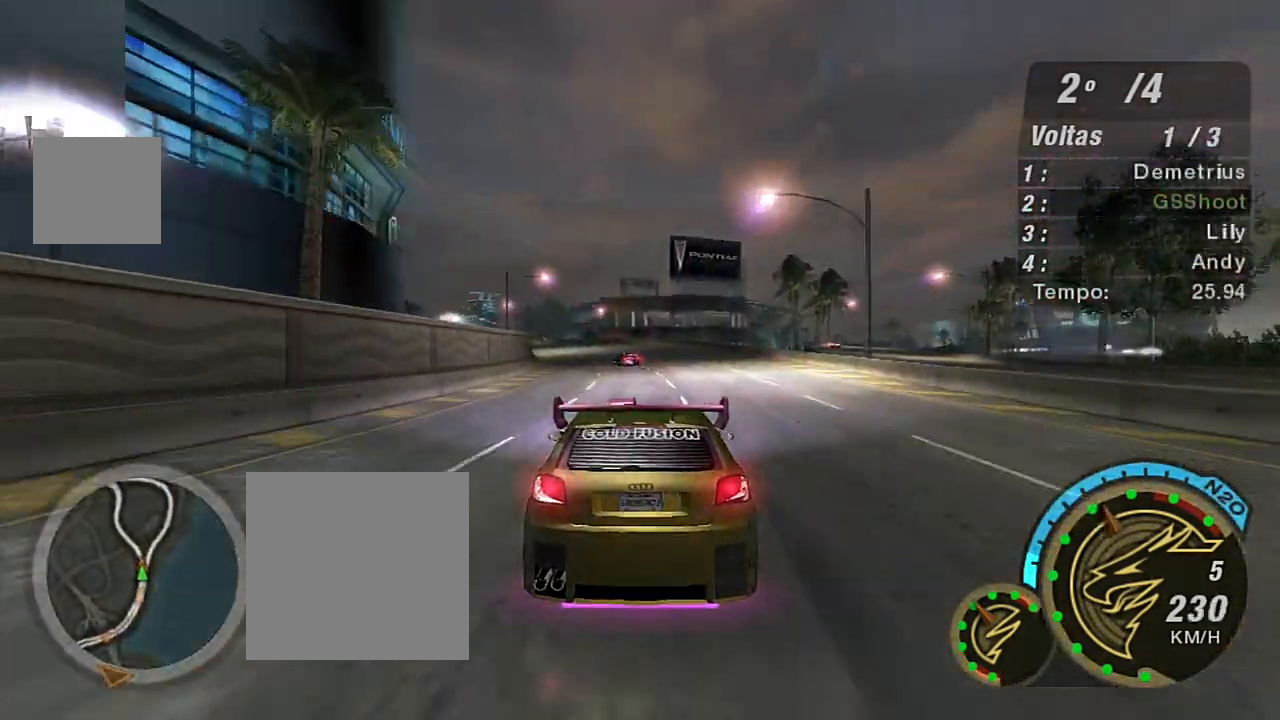
{"buttons": ["R2"], "left_stick": "left", "right_stick": "center", "events": [[67, "left_stick", "center"], [134, "left_stick", "left"]]}
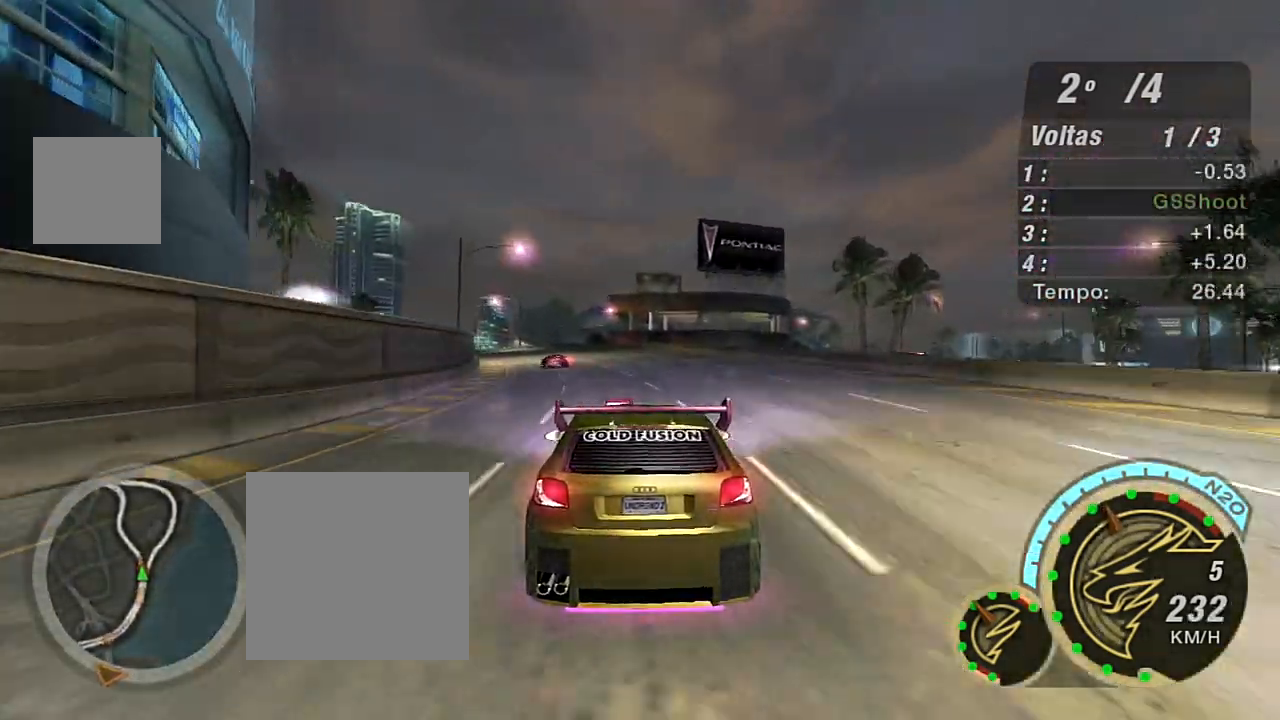
{"buttons": ["R2"], "left_stick": "left", "right_stick": "center", "events": []}
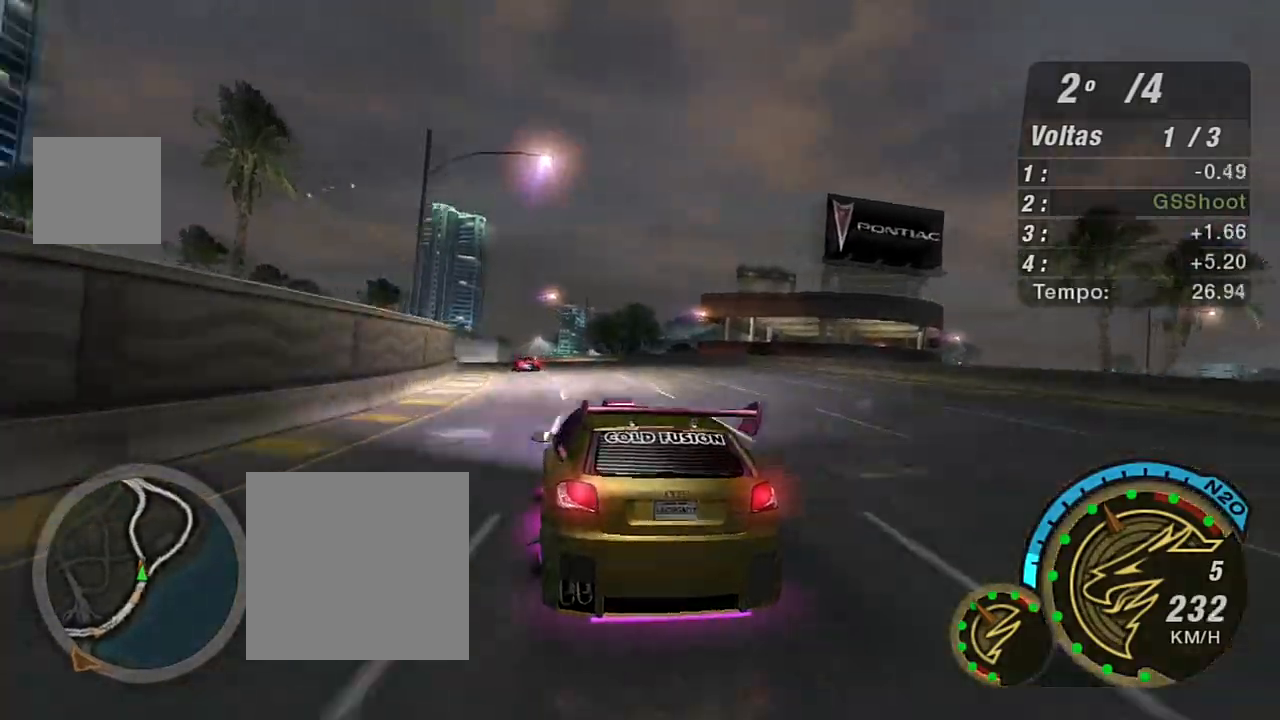
{"buttons": ["R2"], "left_stick": "left", "right_stick": "center", "events": [[100, "left_stick", "center"], [267, "left_stick", "left"]]}